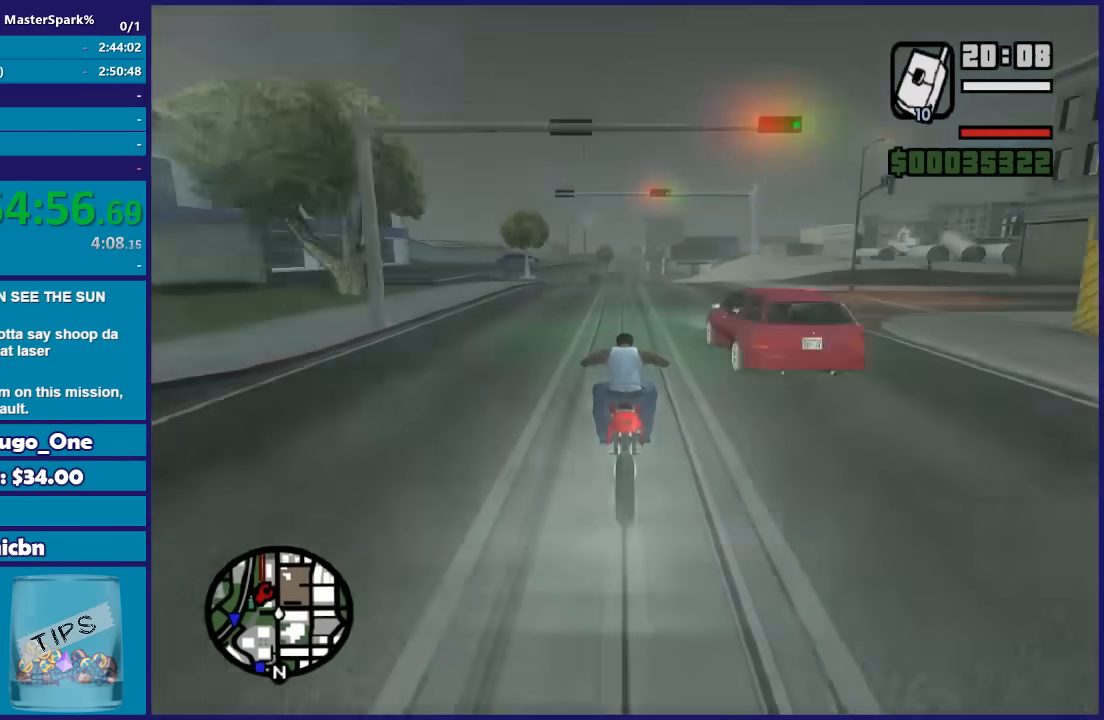
Gameplay with a controller (Xbox layout); each line is a JSON object with the inputs held at the frame after it. "button_events" lists button changes between this image and that frame as [ms after this image, input, new state], when the widget could be followed in between (sticks are given only as held states).
{"buttons": ["R2"], "left_stick": "up-right", "right_stick": "down", "button_events": []}
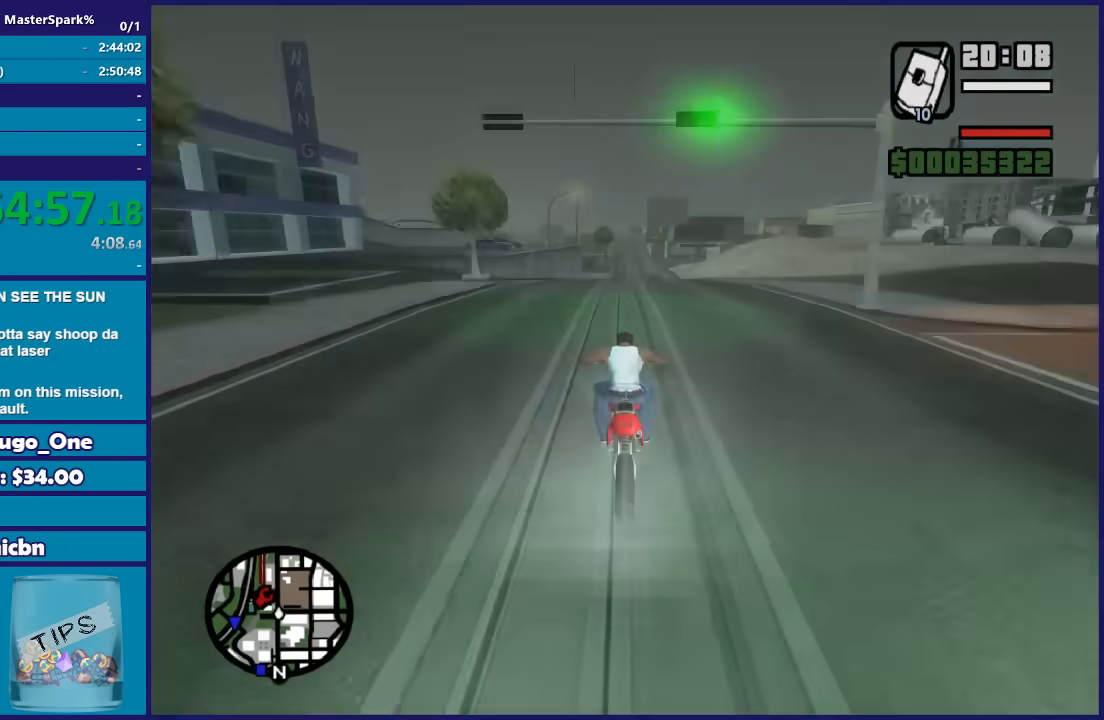
{"buttons": ["R2"], "left_stick": "up-right", "right_stick": "down", "button_events": []}
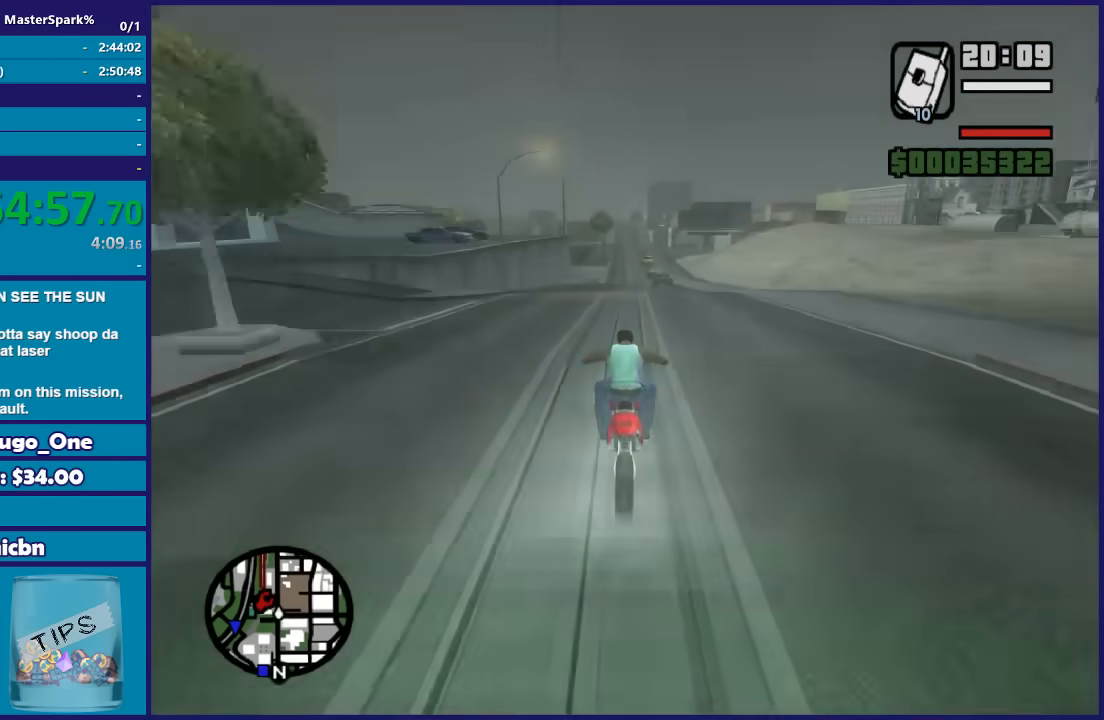
{"buttons": ["R2"], "left_stick": "up-right", "right_stick": "down", "button_events": []}
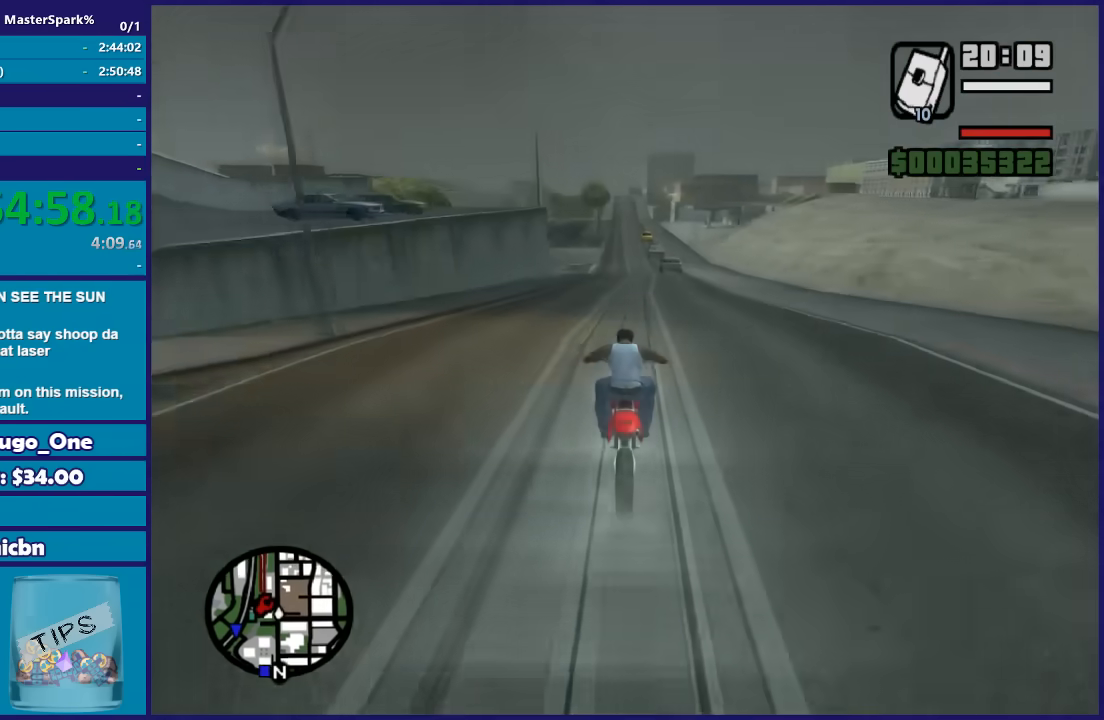
{"buttons": ["R2"], "left_stick": "up-right", "right_stick": "down", "button_events": []}
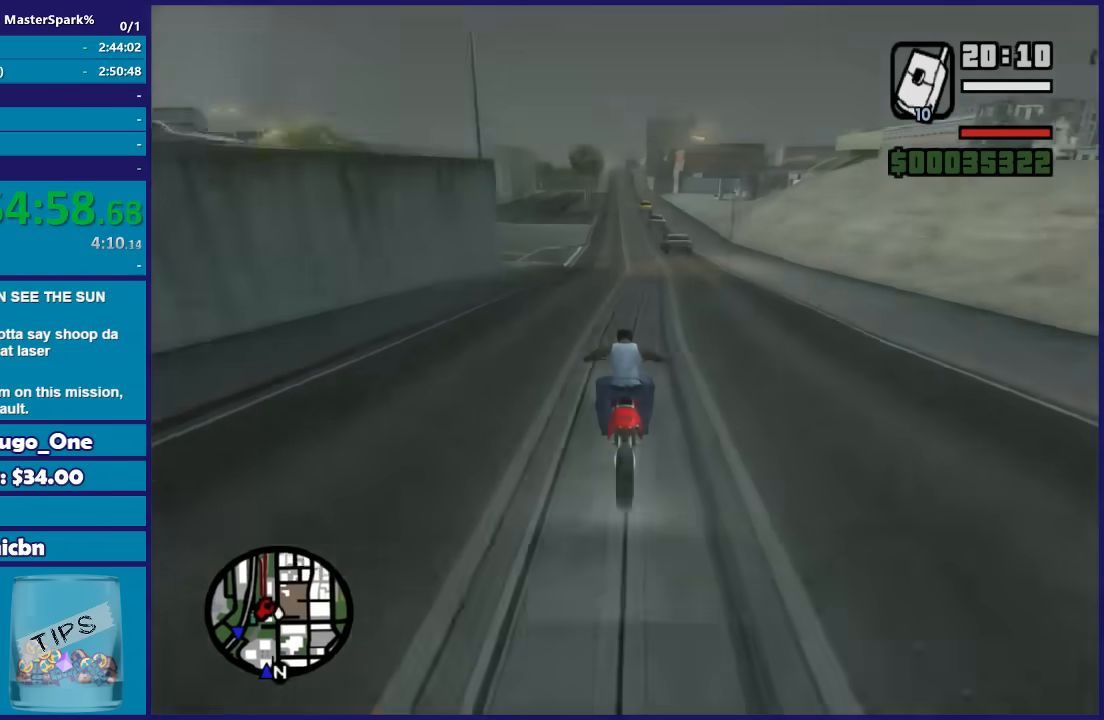
{"buttons": ["R2"], "left_stick": "up", "right_stick": "down", "button_events": []}
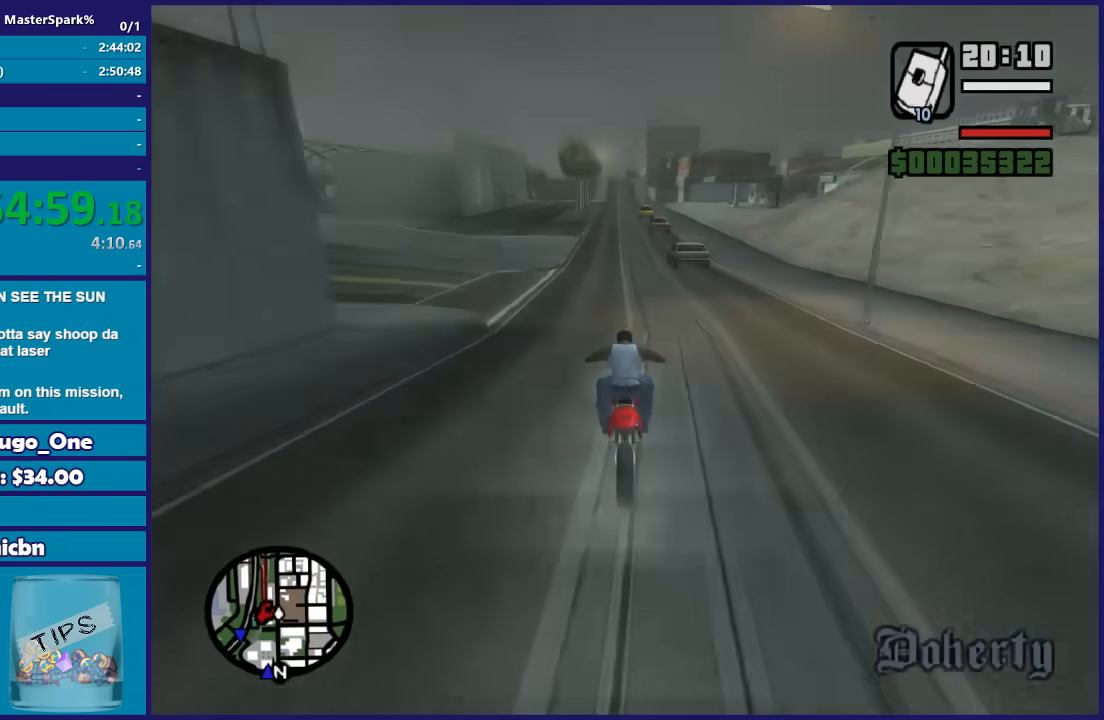
{"buttons": ["R2"], "left_stick": "left", "right_stick": "down", "button_events": []}
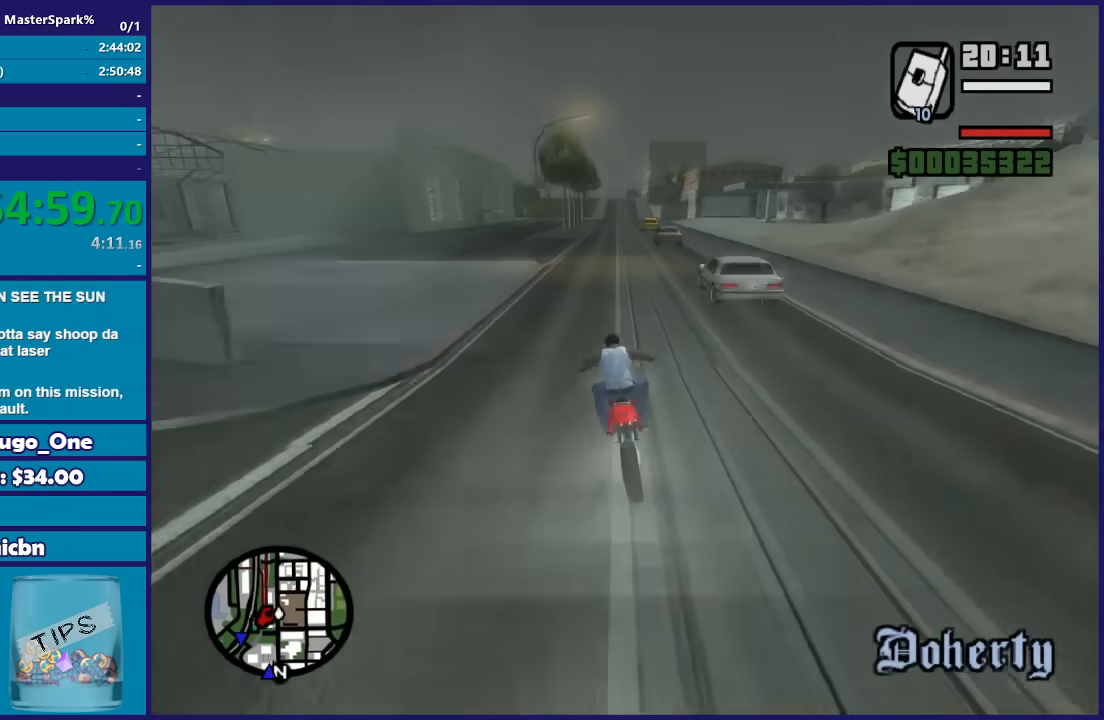
{"buttons": ["R2"], "left_stick": "left", "right_stick": "down-left", "button_events": []}
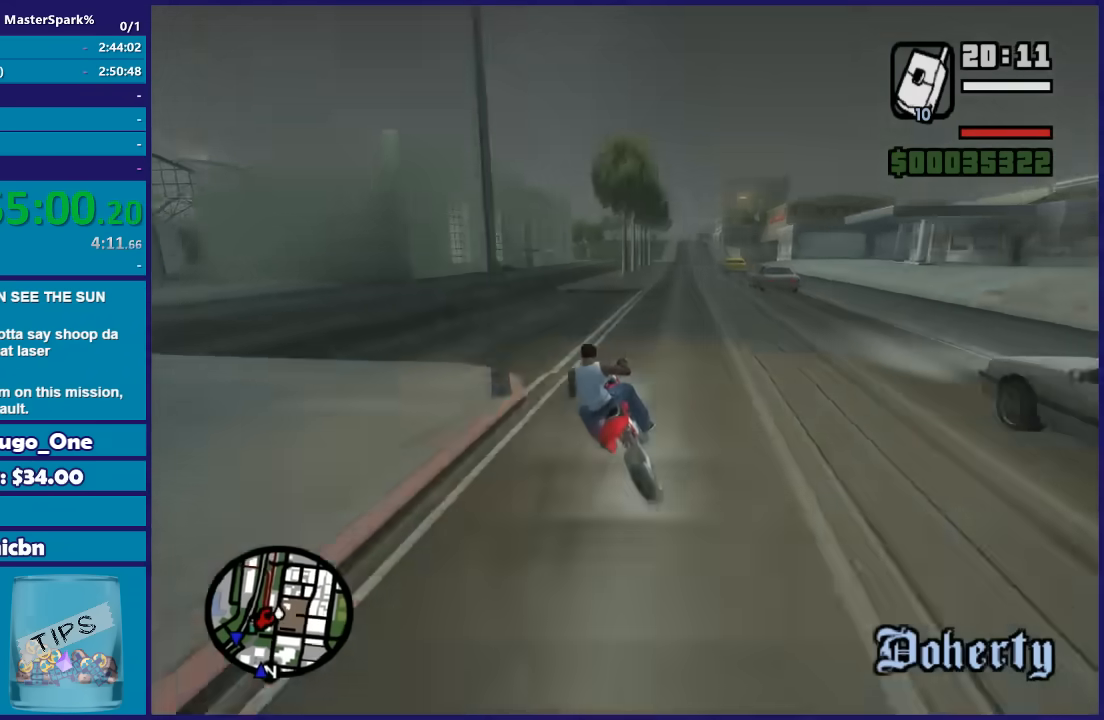
{"buttons": ["R2"], "left_stick": "up", "right_stick": "down-left", "button_events": []}
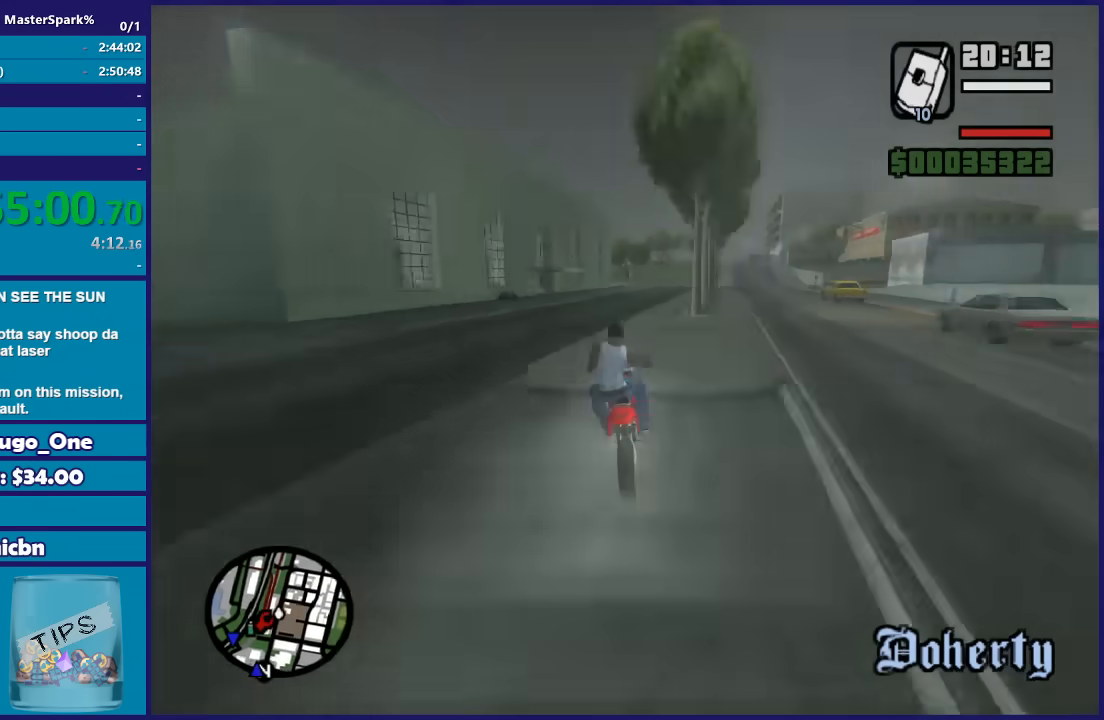
{"buttons": ["R2"], "left_stick": "center", "right_stick": "down-left", "button_events": []}
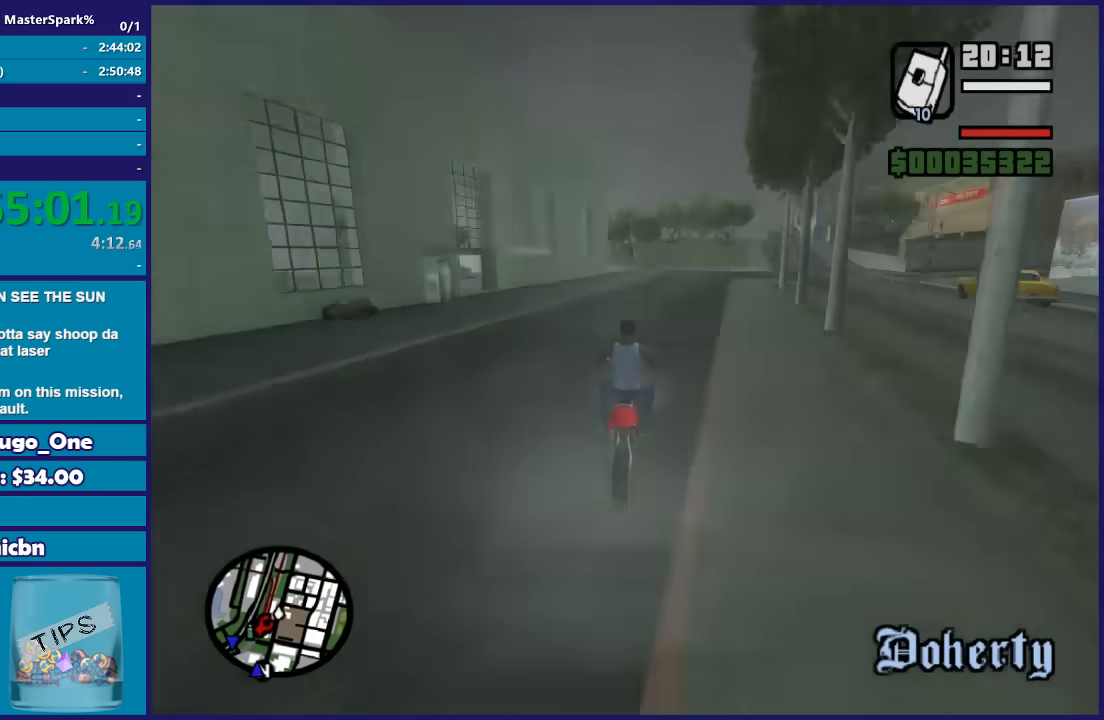
{"buttons": ["L2"], "left_stick": "left", "right_stick": "down-left", "button_events": [[434, "R2", "up"], [501, "L2", "down"]]}
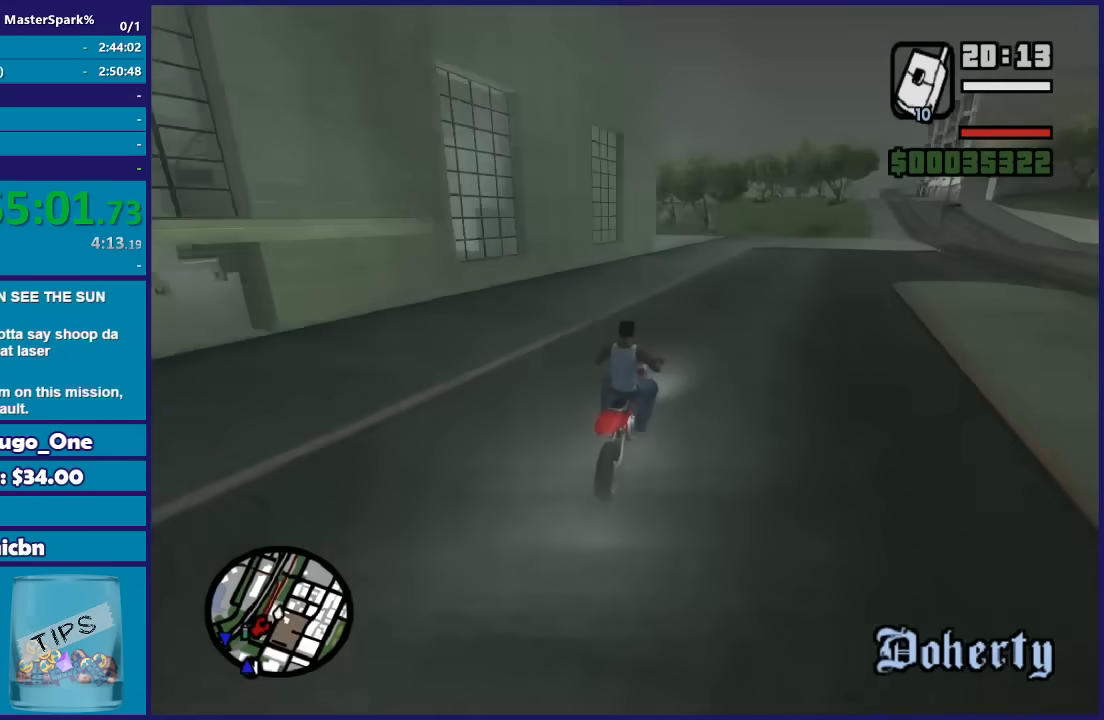
{"buttons": [], "left_stick": "left", "right_stick": "down-left", "button_events": [[133, "L2", "up"], [300, "L2", "down"], [500, "L2", "up"]]}
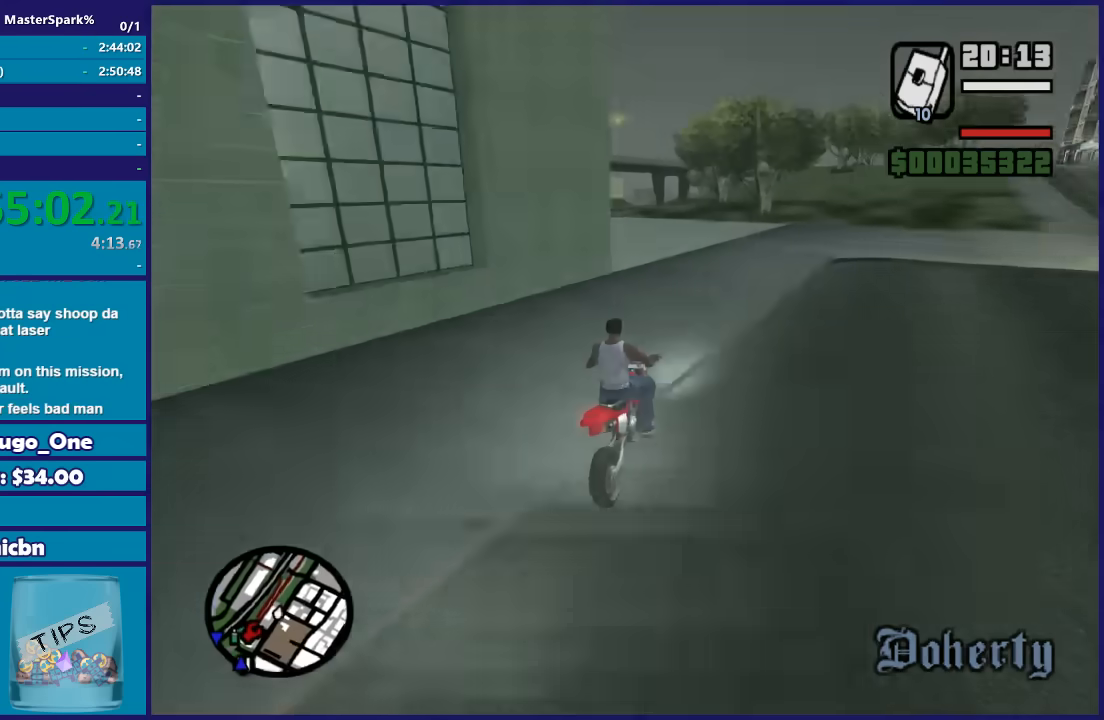
{"buttons": [], "left_stick": "left", "right_stick": "center", "button_events": []}
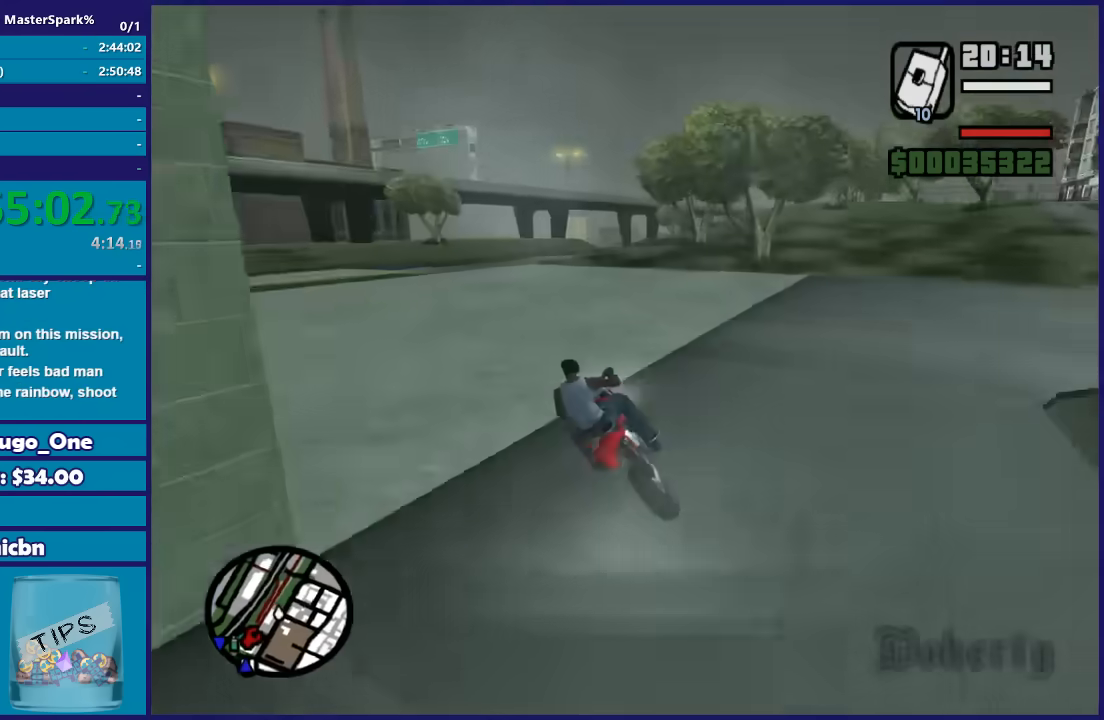
{"buttons": ["L1", "R1"], "left_stick": "left", "right_stick": "center", "button_events": [[33, "L1", "down"], [133, "R1", "down"]]}
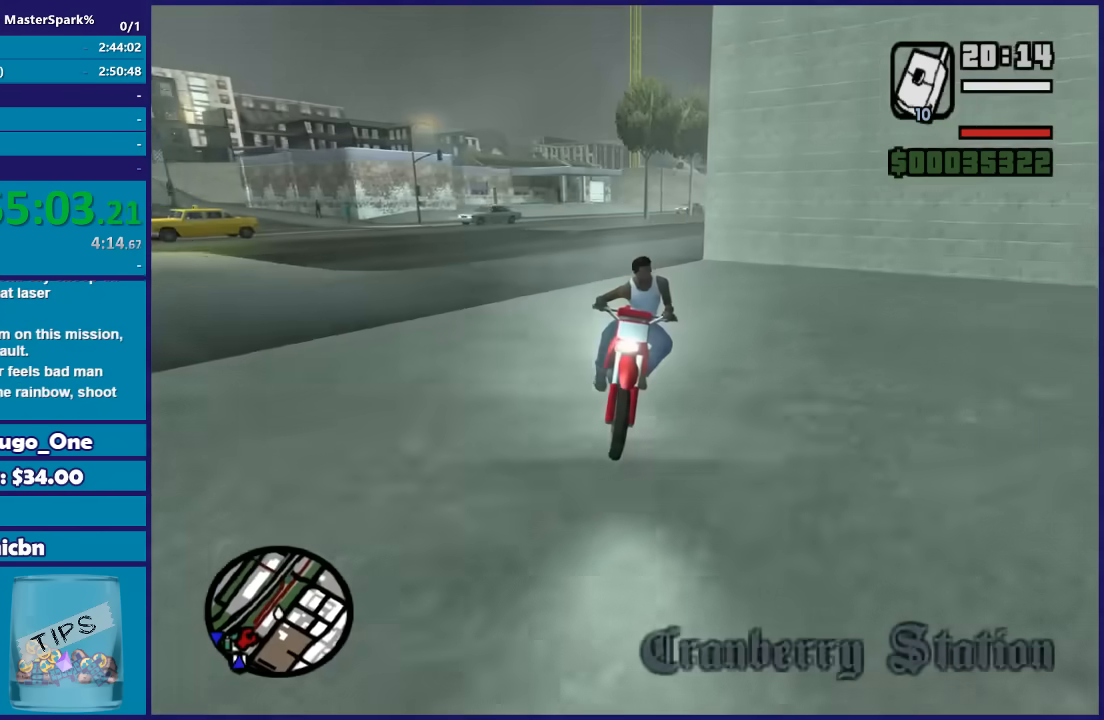
{"buttons": ["L1", "R1"], "left_stick": "left", "right_stick": "center", "button_events": []}
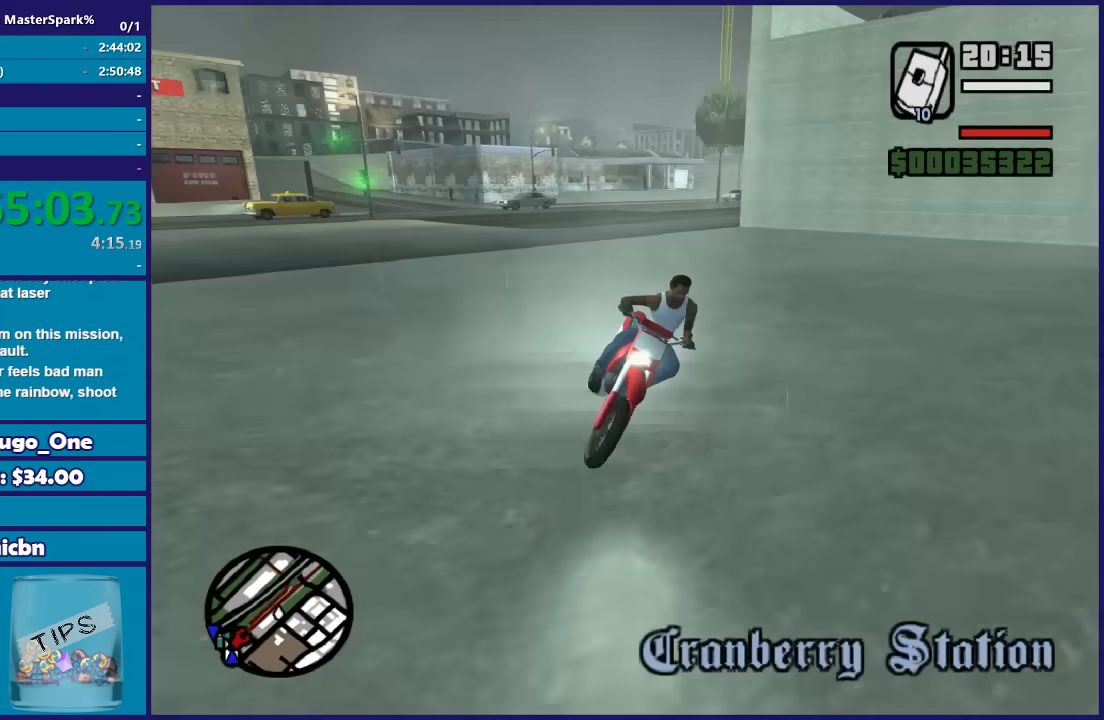
{"buttons": ["R2"], "left_stick": "center", "right_stick": "center", "button_events": [[266, "R1", "up"], [333, "L1", "up"], [400, "R2", "down"]]}
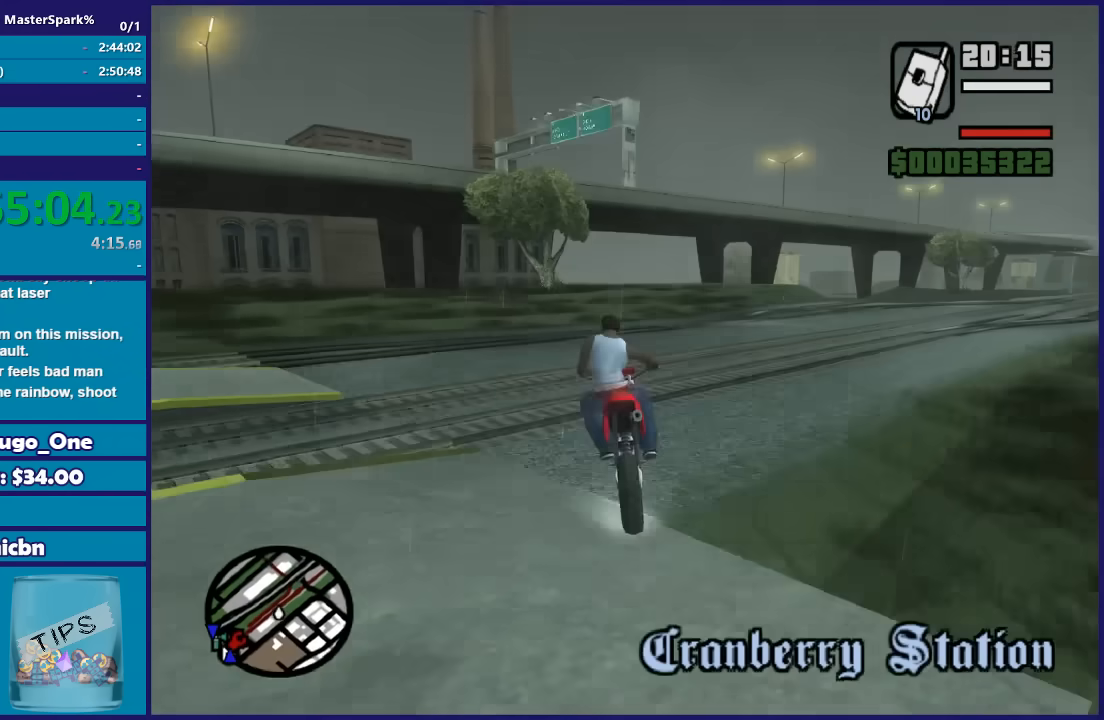
{"buttons": ["R2"], "left_stick": "right", "right_stick": "center", "button_events": []}
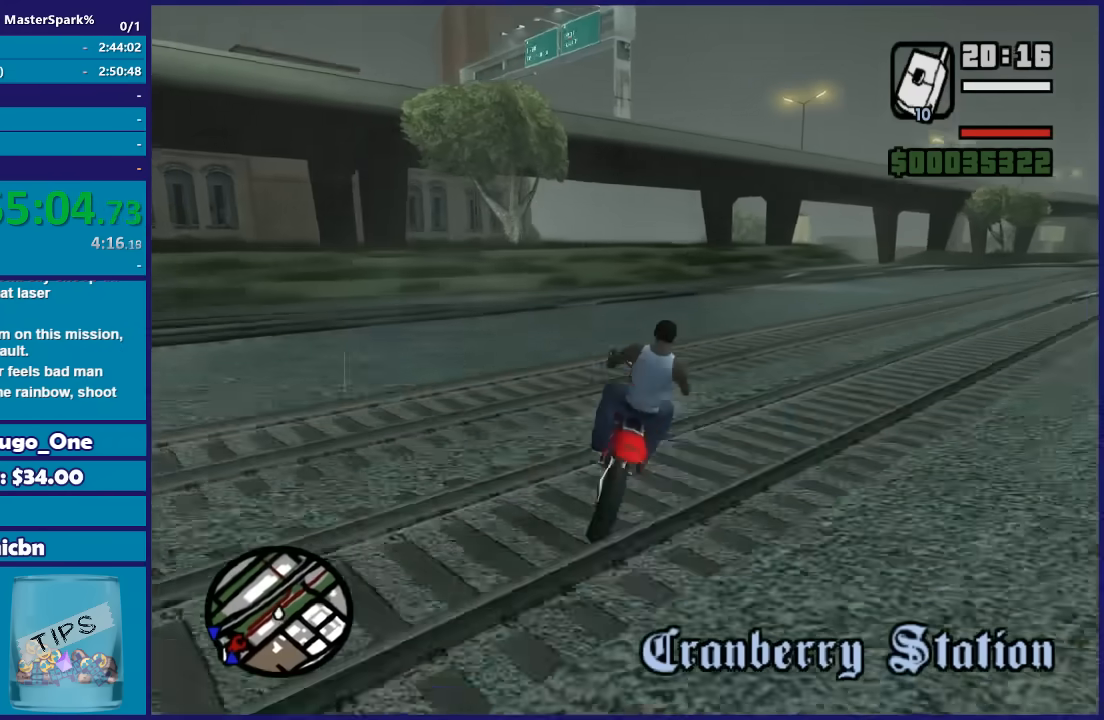
{"buttons": ["R2"], "left_stick": "right", "right_stick": "down-right", "button_events": []}
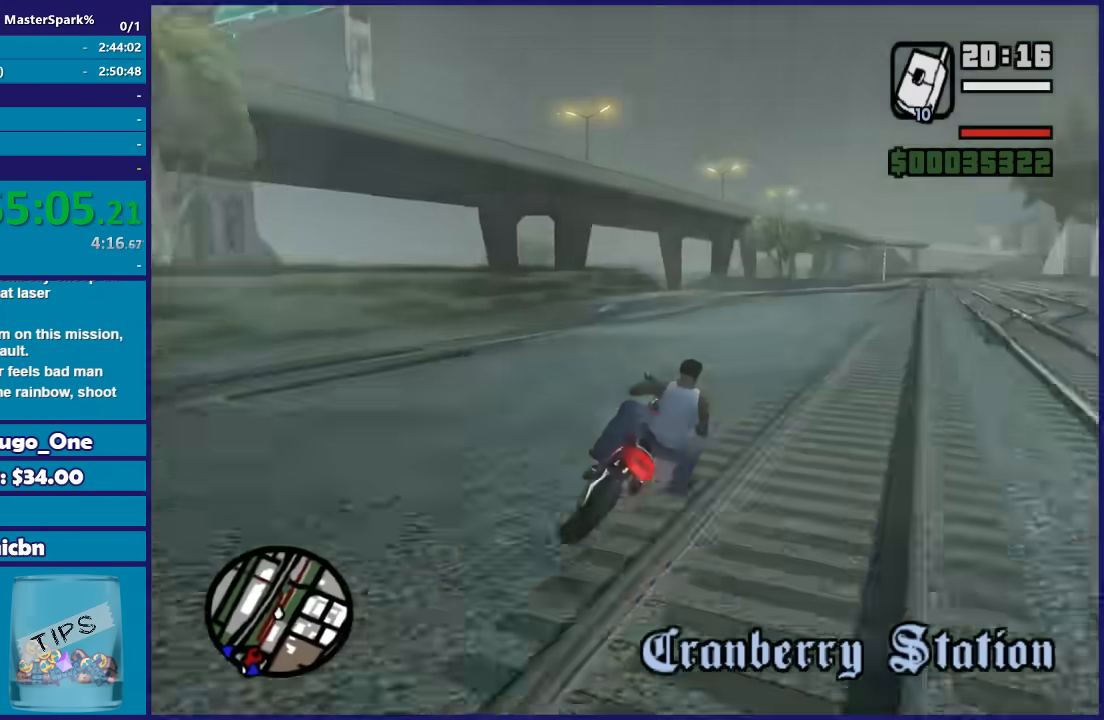
{"buttons": ["R2"], "left_stick": "right", "right_stick": "center", "button_events": []}
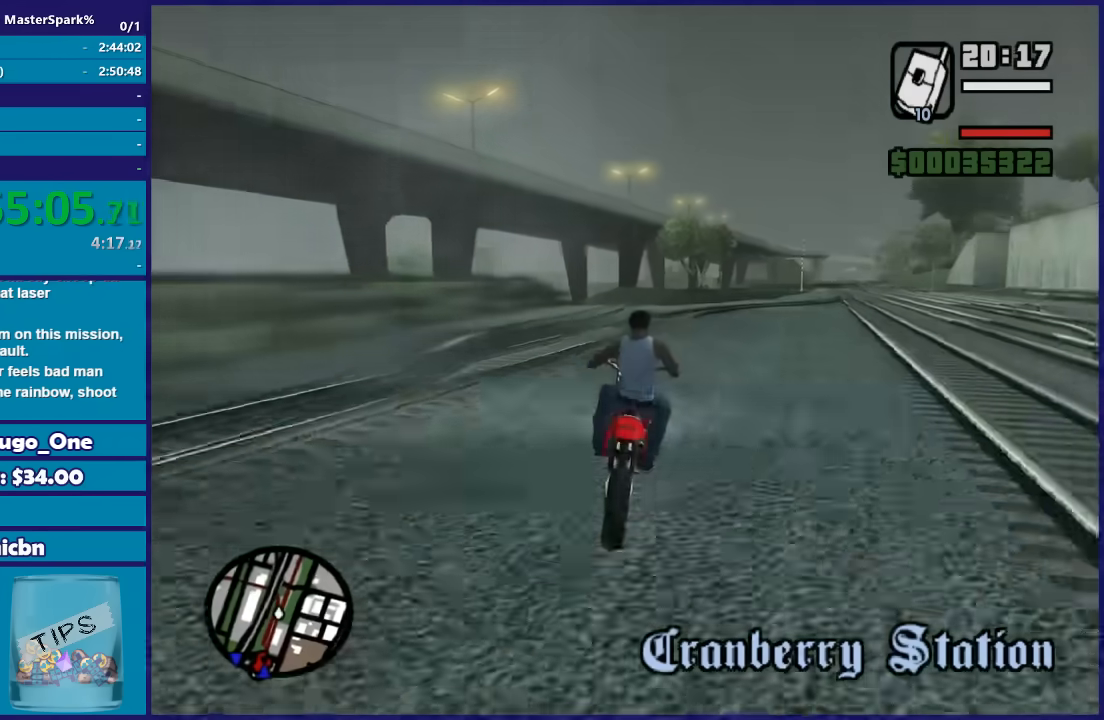
{"buttons": ["R2"], "left_stick": "up-right", "right_stick": "down-left", "button_events": []}
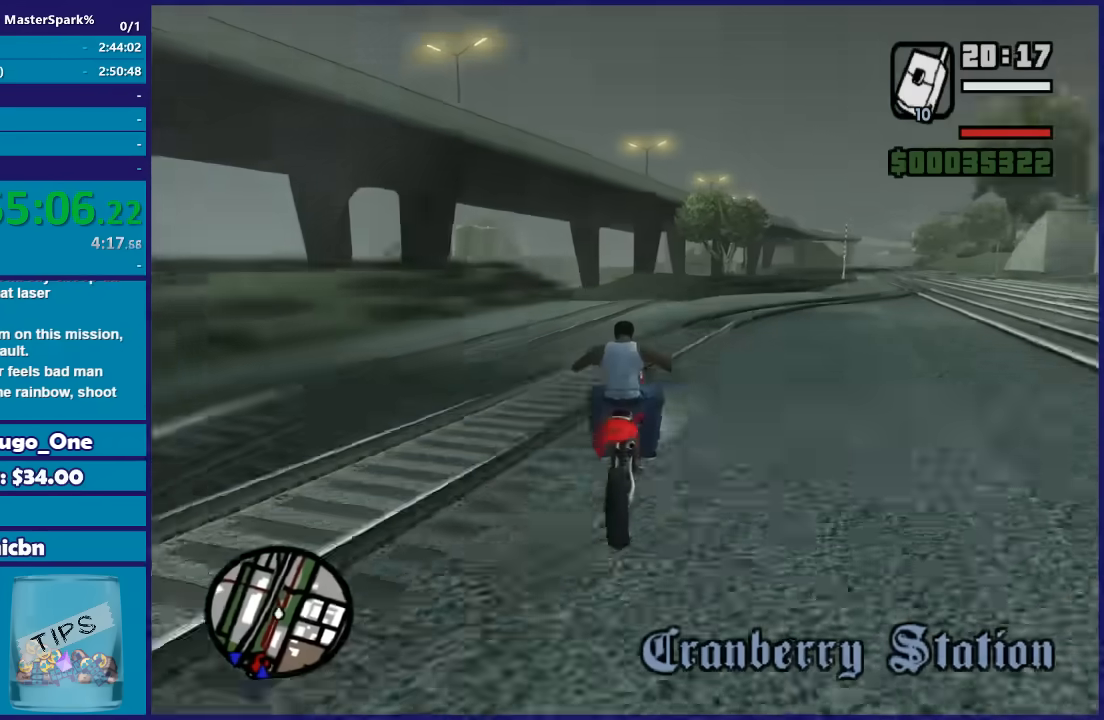
{"buttons": ["R2"], "left_stick": "up", "right_stick": "down-left", "button_events": []}
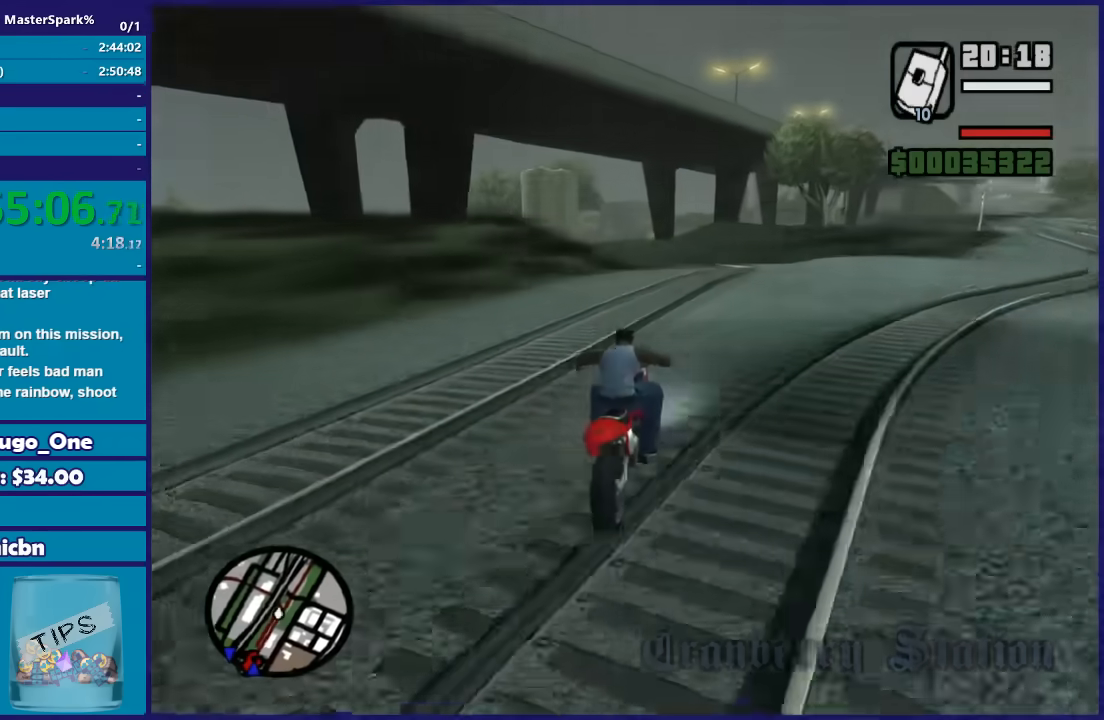
{"buttons": ["R2"], "left_stick": "center", "right_stick": "down-left", "button_events": []}
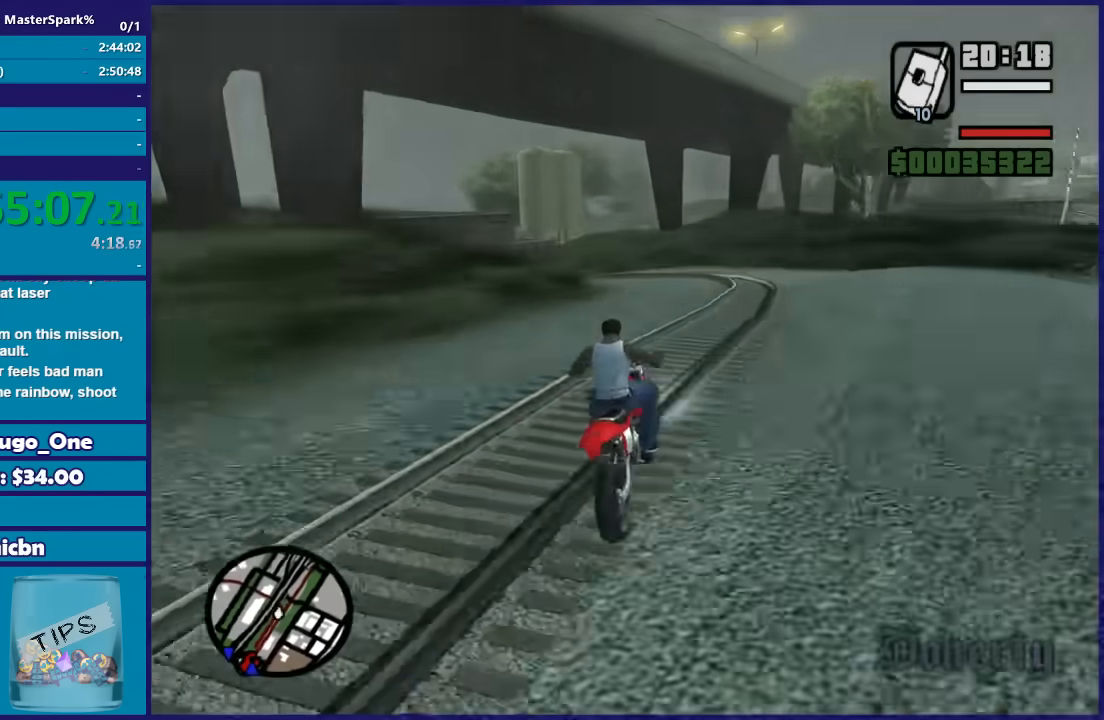
{"buttons": ["R2"], "left_stick": "left", "right_stick": "down-left"}
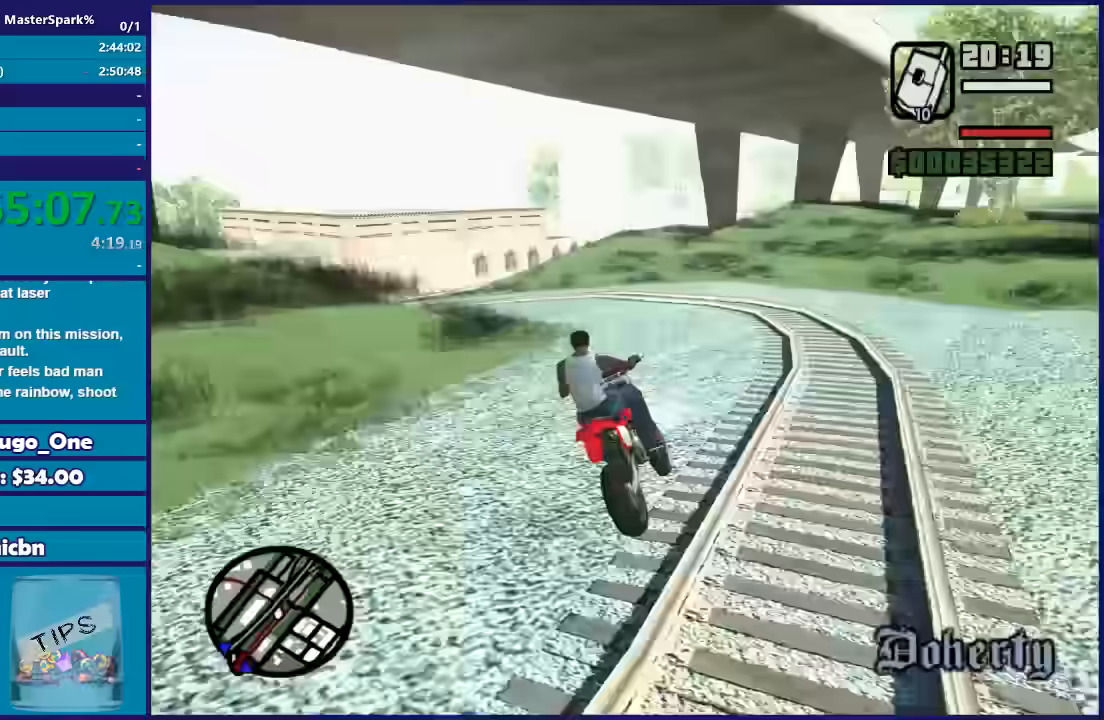
{"buttons": ["R2"], "left_stick": "up", "right_stick": "down-left"}
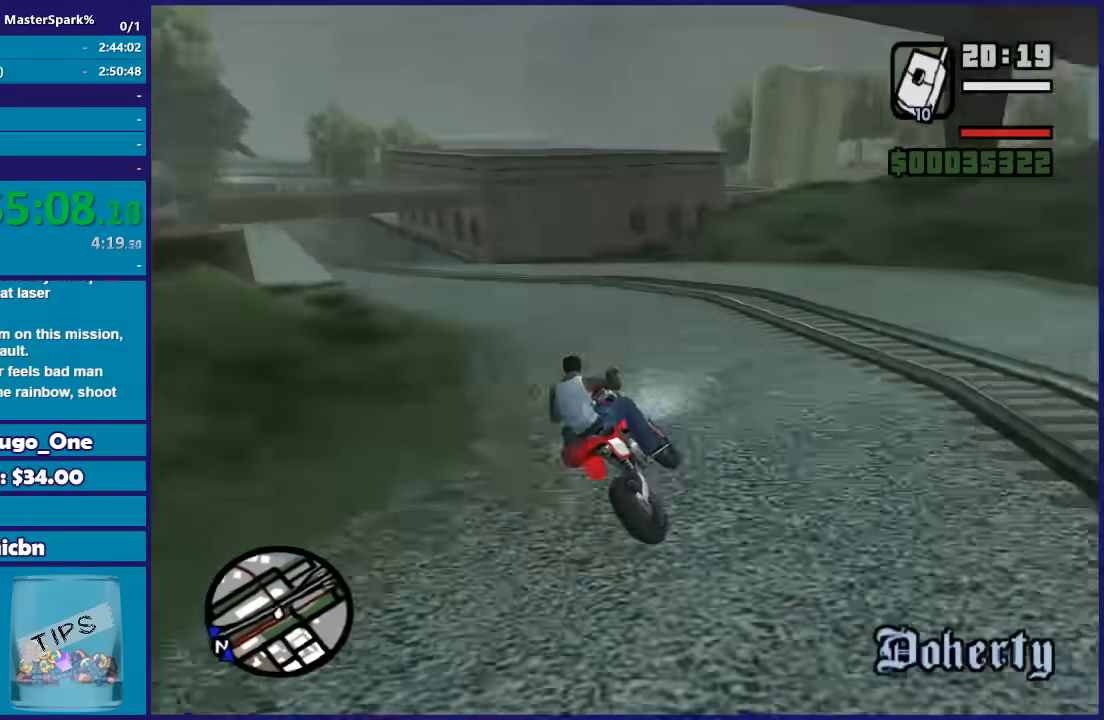
{"buttons": ["R2"], "left_stick": "up-left", "right_stick": "down-left", "button_events": []}
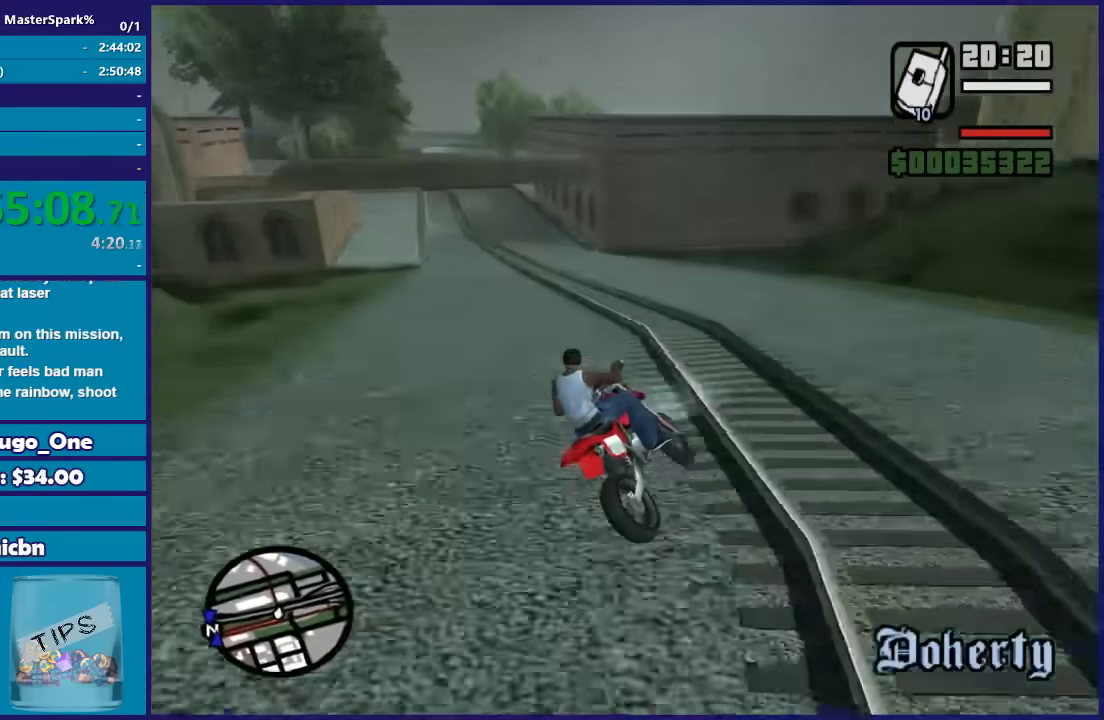
{"buttons": ["R2"], "left_stick": "left", "right_stick": "down-left", "button_events": []}
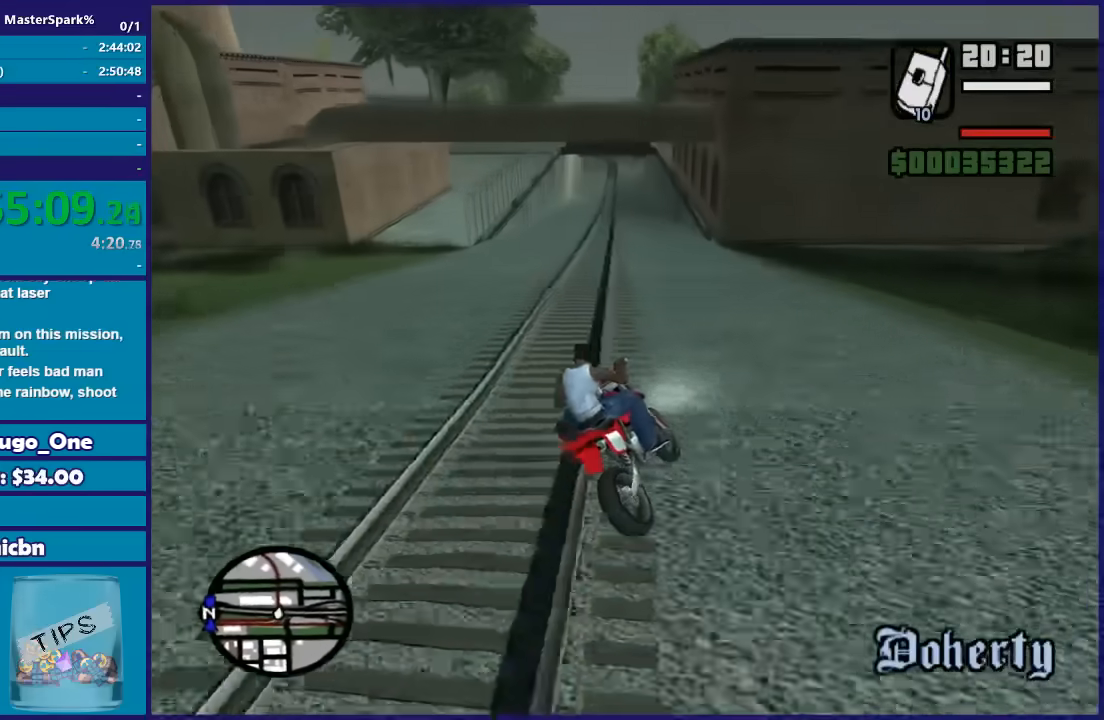
{"buttons": ["R2"], "left_stick": "left", "right_stick": "down-left", "button_events": []}
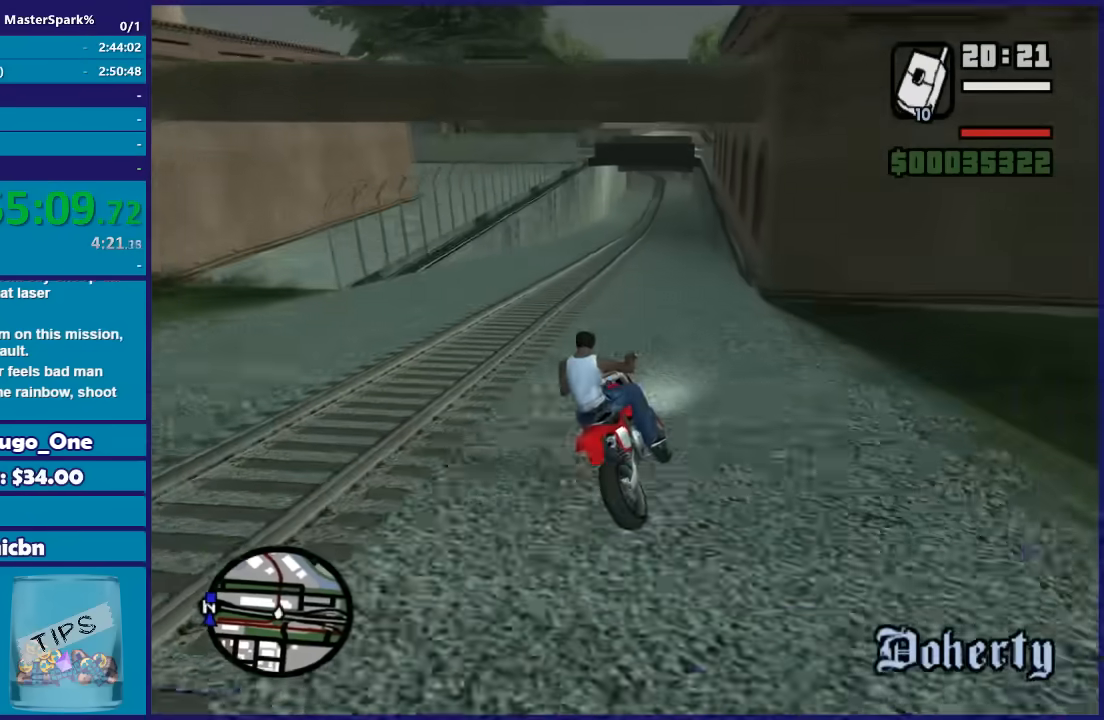
{"buttons": ["R2"], "left_stick": "up-left", "right_stick": "center", "button_events": []}
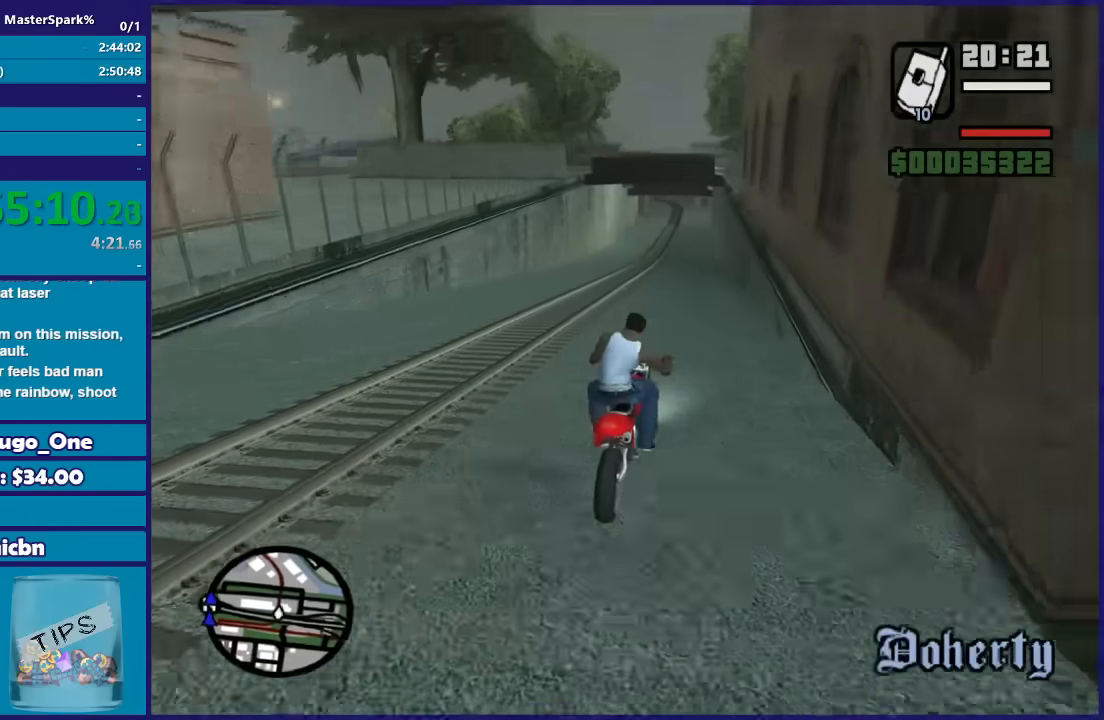
{"buttons": ["R2"], "left_stick": "center", "right_stick": "center", "button_events": []}
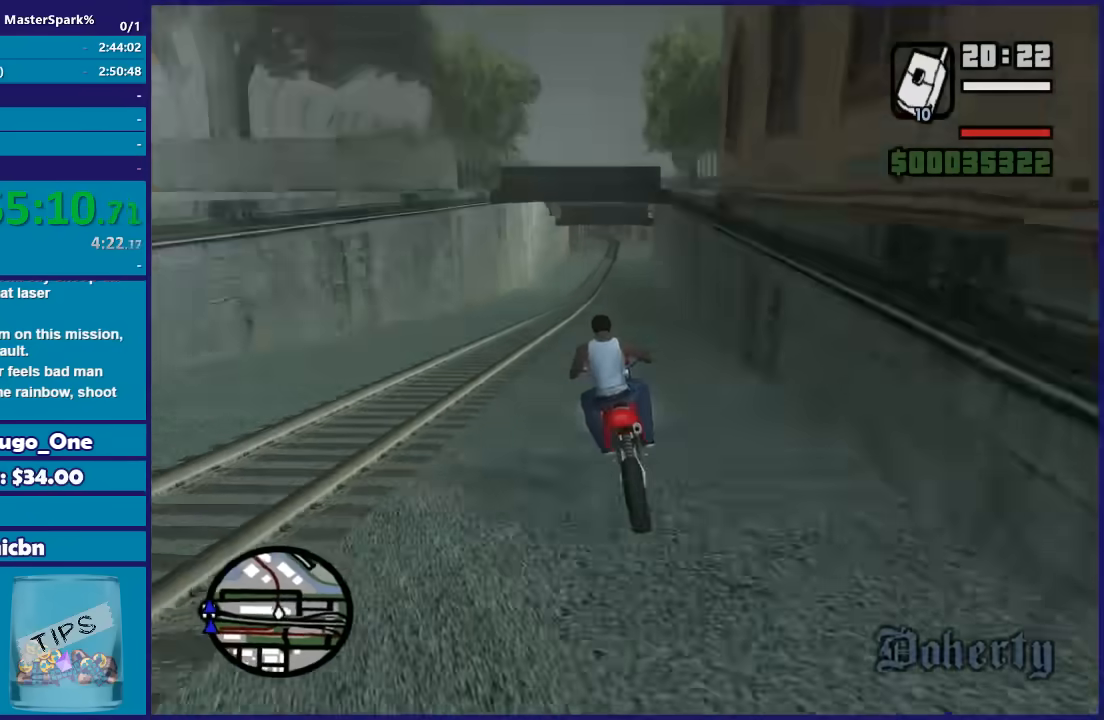
{"buttons": ["R2"], "left_stick": "center", "right_stick": "center", "button_events": []}
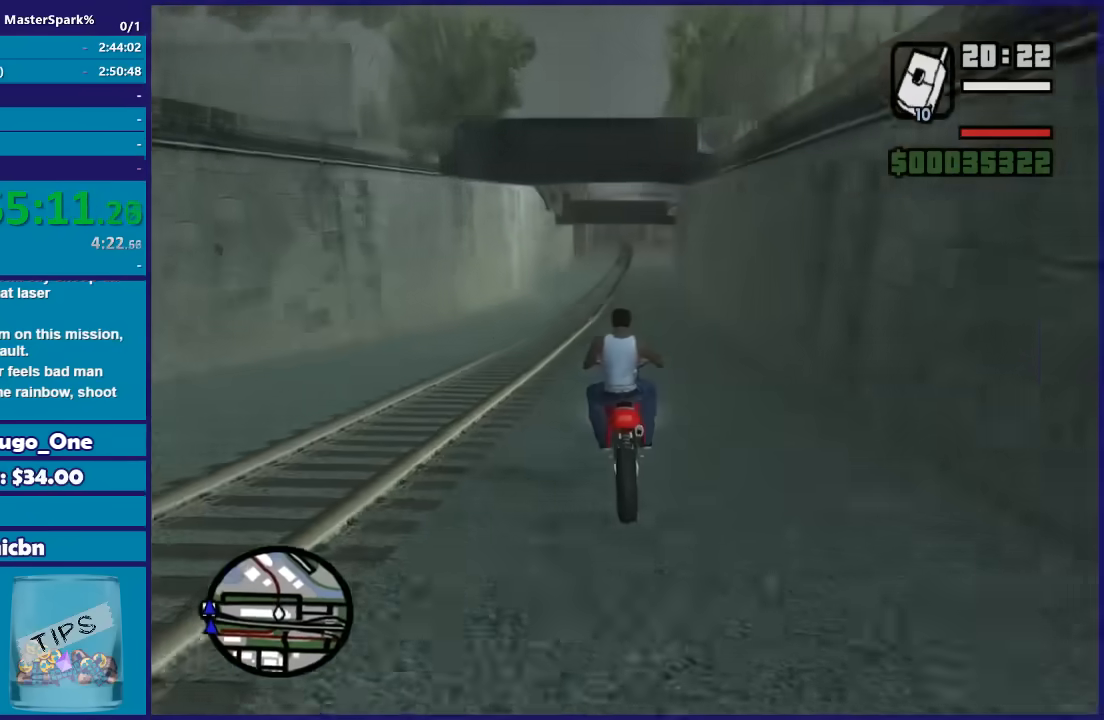
{"buttons": ["R2"], "left_stick": "center", "right_stick": "center", "button_events": []}